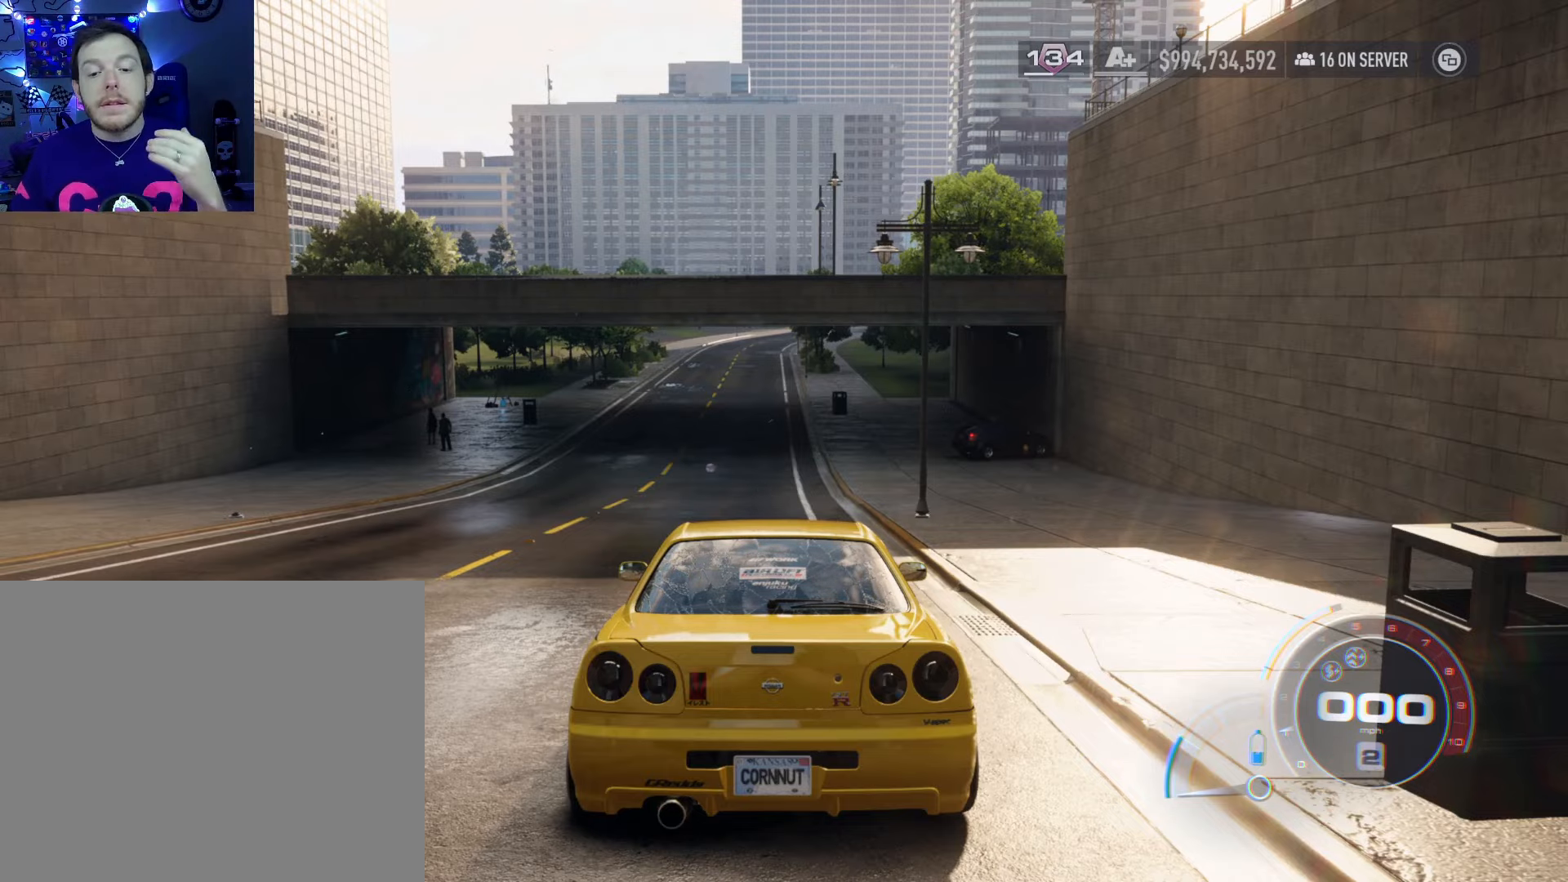
Gameplay with a controller (Xbox layout); each line is a JSON object with the inputs held at the frame after it. "events" lists button and stick changes between this image and that frame as [ms after this image, input, new state], when the widget could be followed in between.
{"buttons": ["R2"], "left_stick": "center", "right_stick": "center", "events": [[250, "R2", "down"]]}
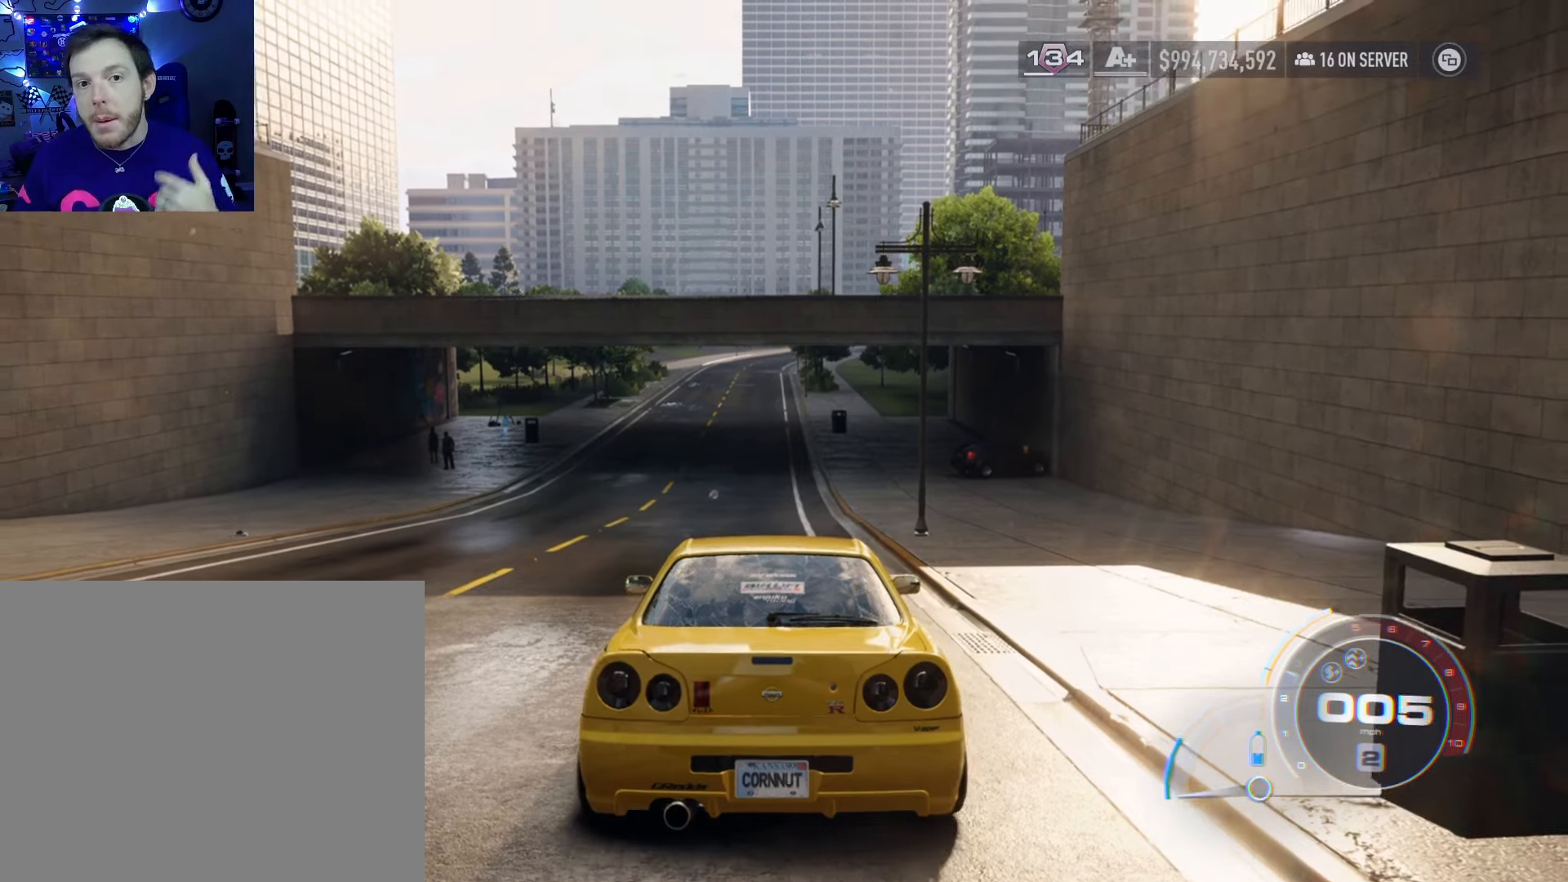
{"buttons": ["R2"], "left_stick": "center", "right_stick": "center", "events": []}
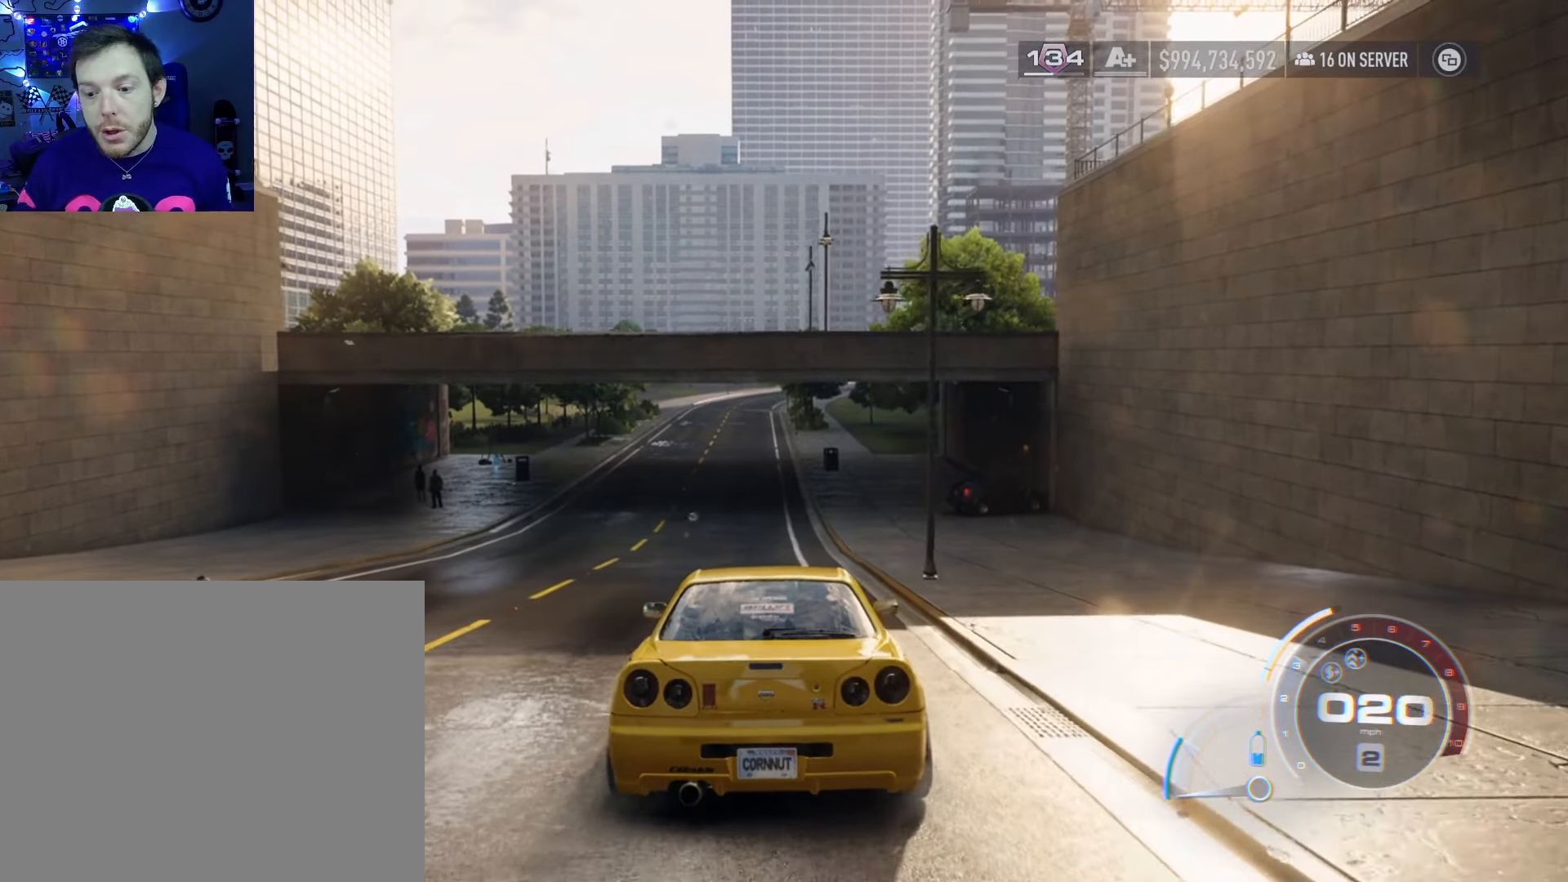
{"buttons": ["R2"], "left_stick": "center", "right_stick": "center", "events": []}
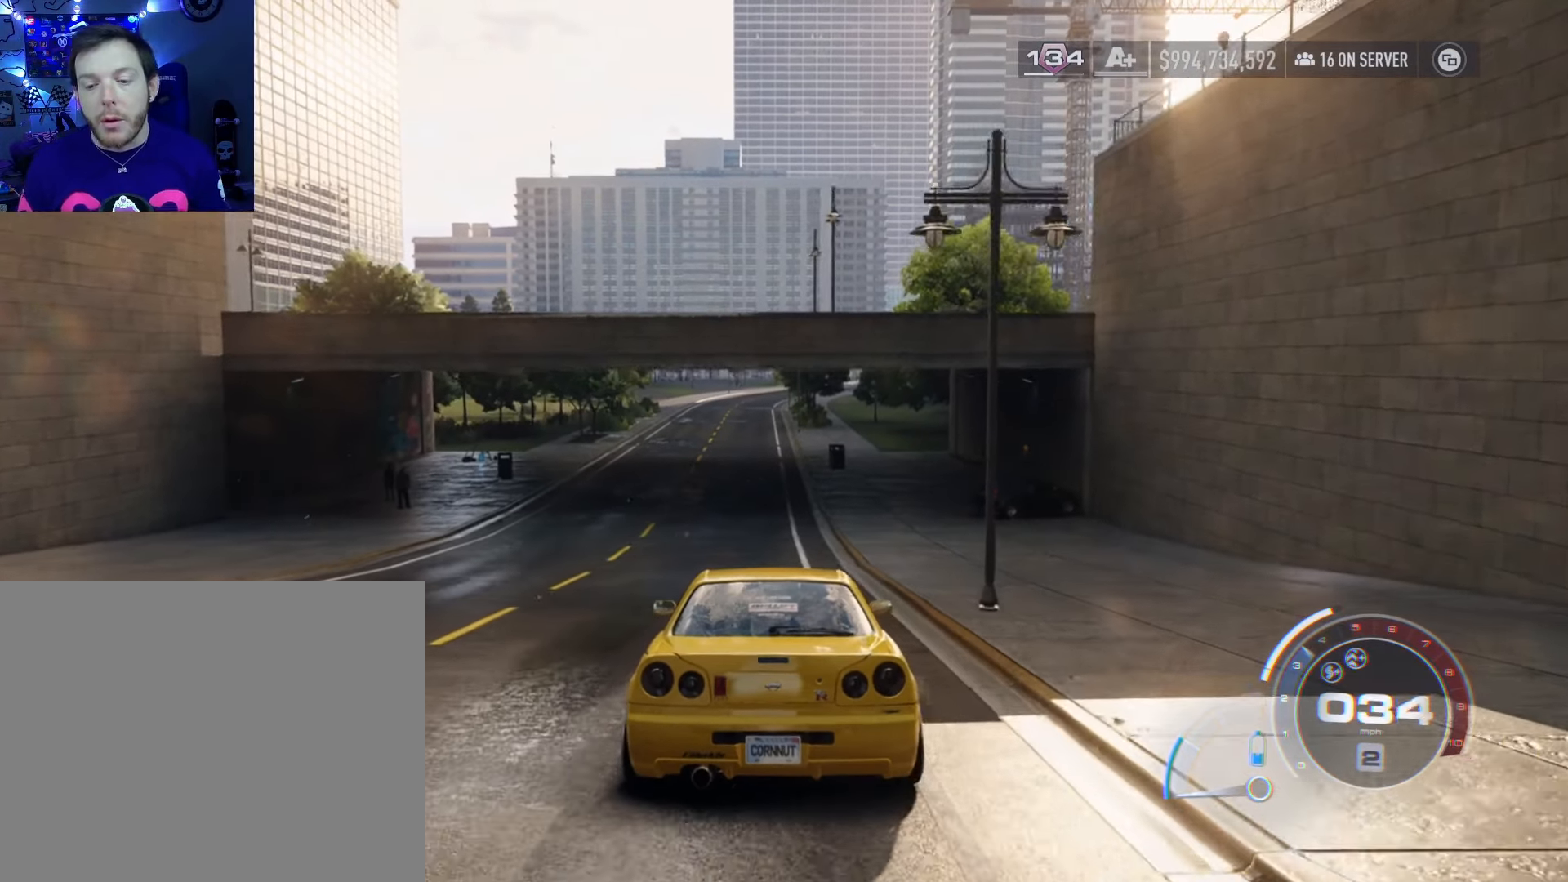
{"buttons": ["R2"], "left_stick": "center", "right_stick": "center", "events": []}
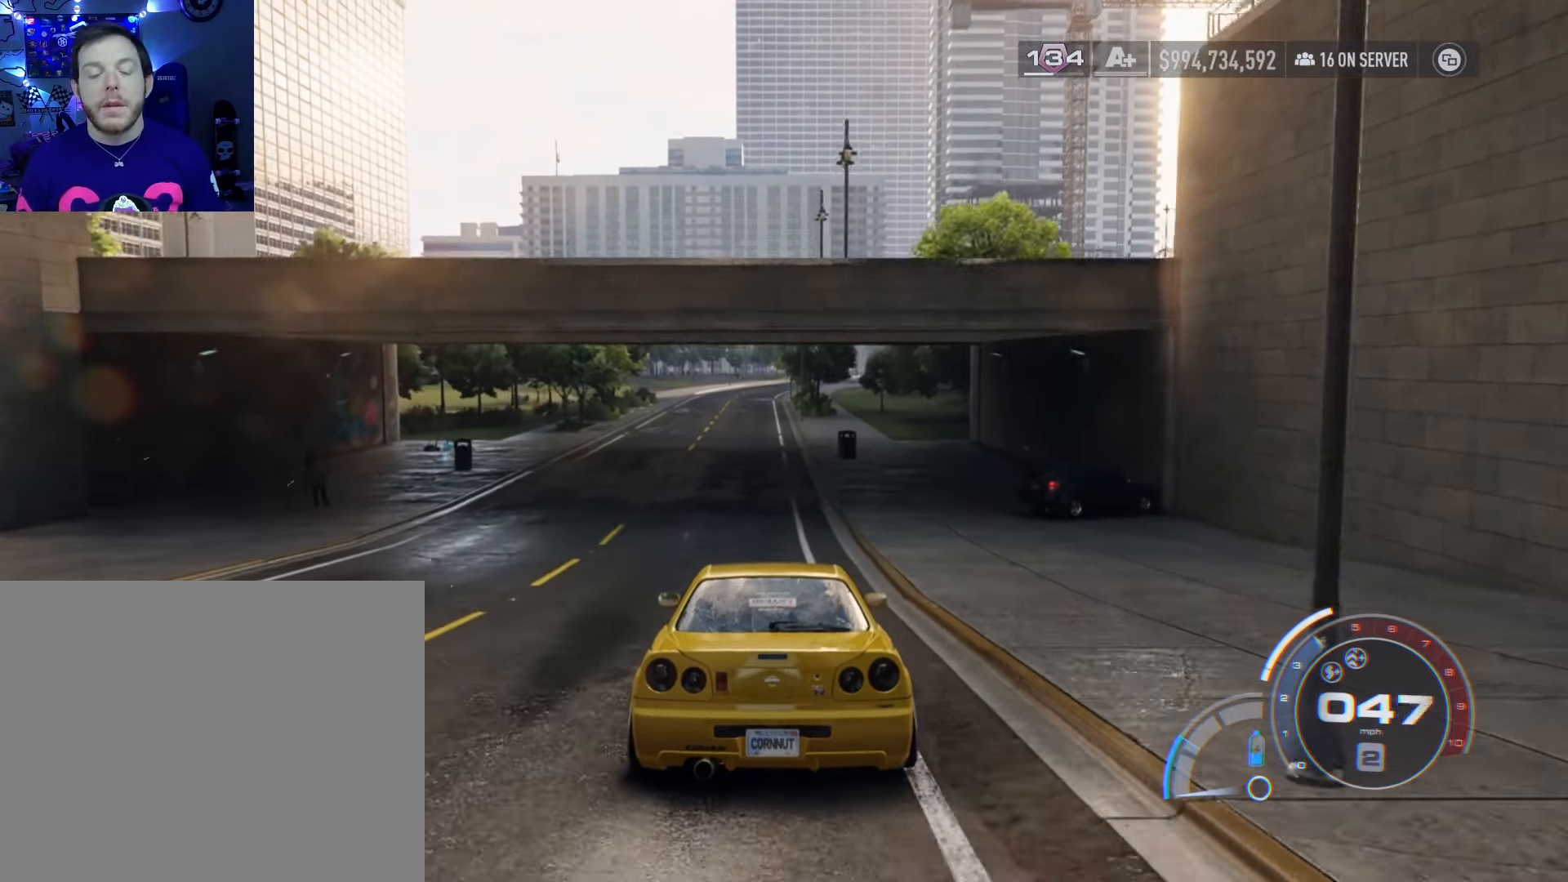
{"buttons": ["R2"], "left_stick": "center", "right_stick": "center", "events": []}
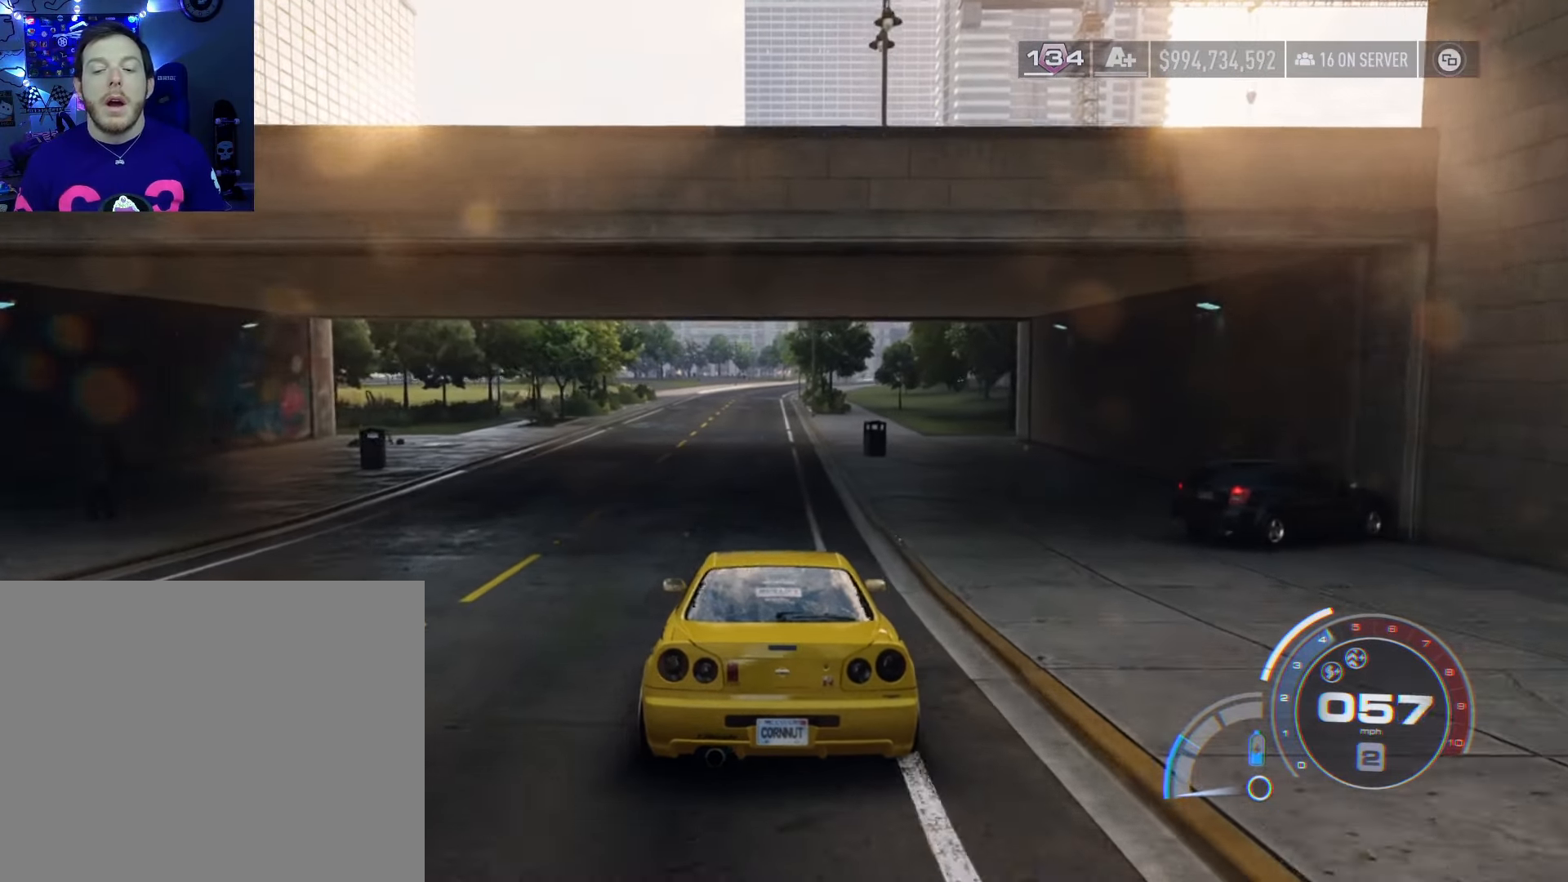
{"buttons": ["R2"], "left_stick": "center", "right_stick": "center", "events": []}
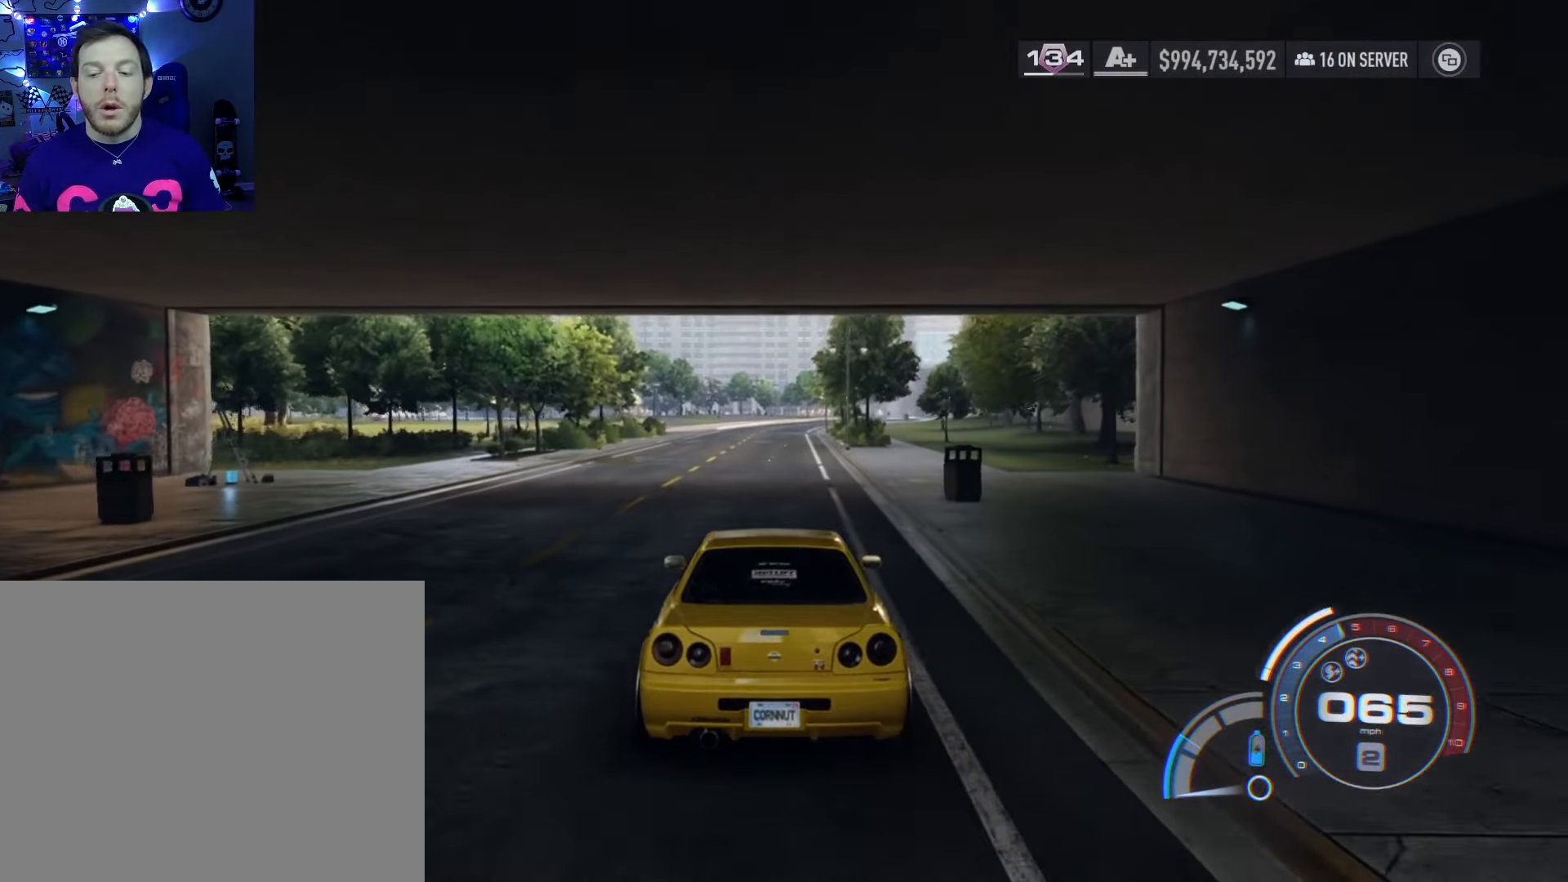
{"buttons": ["A", "R2"], "left_stick": "center", "right_stick": "center", "events": [[83, "R1", "down"], [283, "R1", "up"], [300, "A", "down"]]}
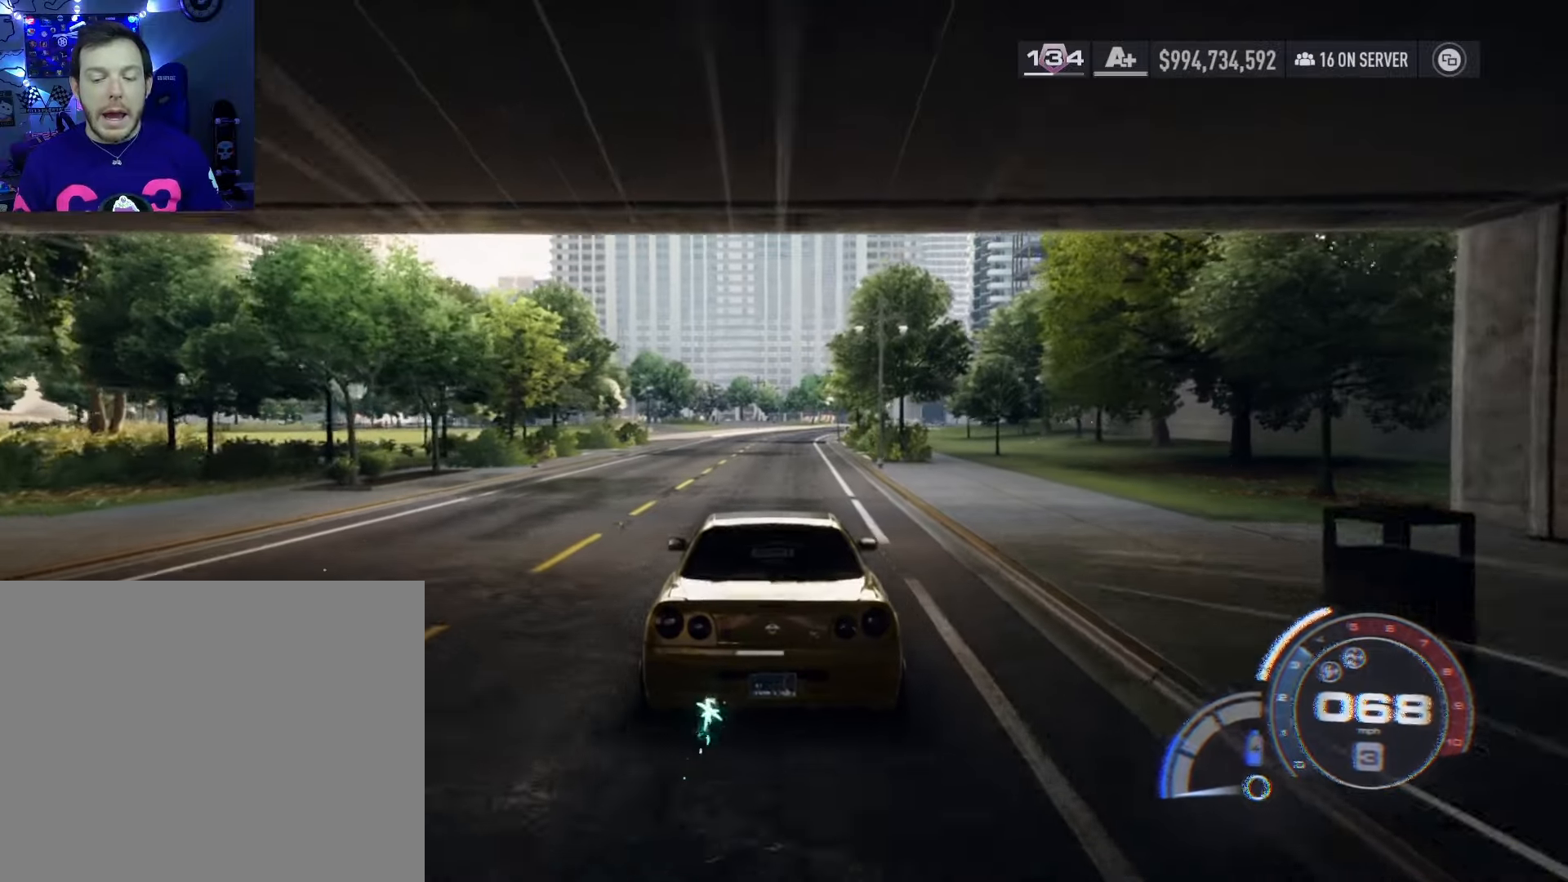
{"buttons": ["A", "R2"], "left_stick": "center", "right_stick": "center", "events": []}
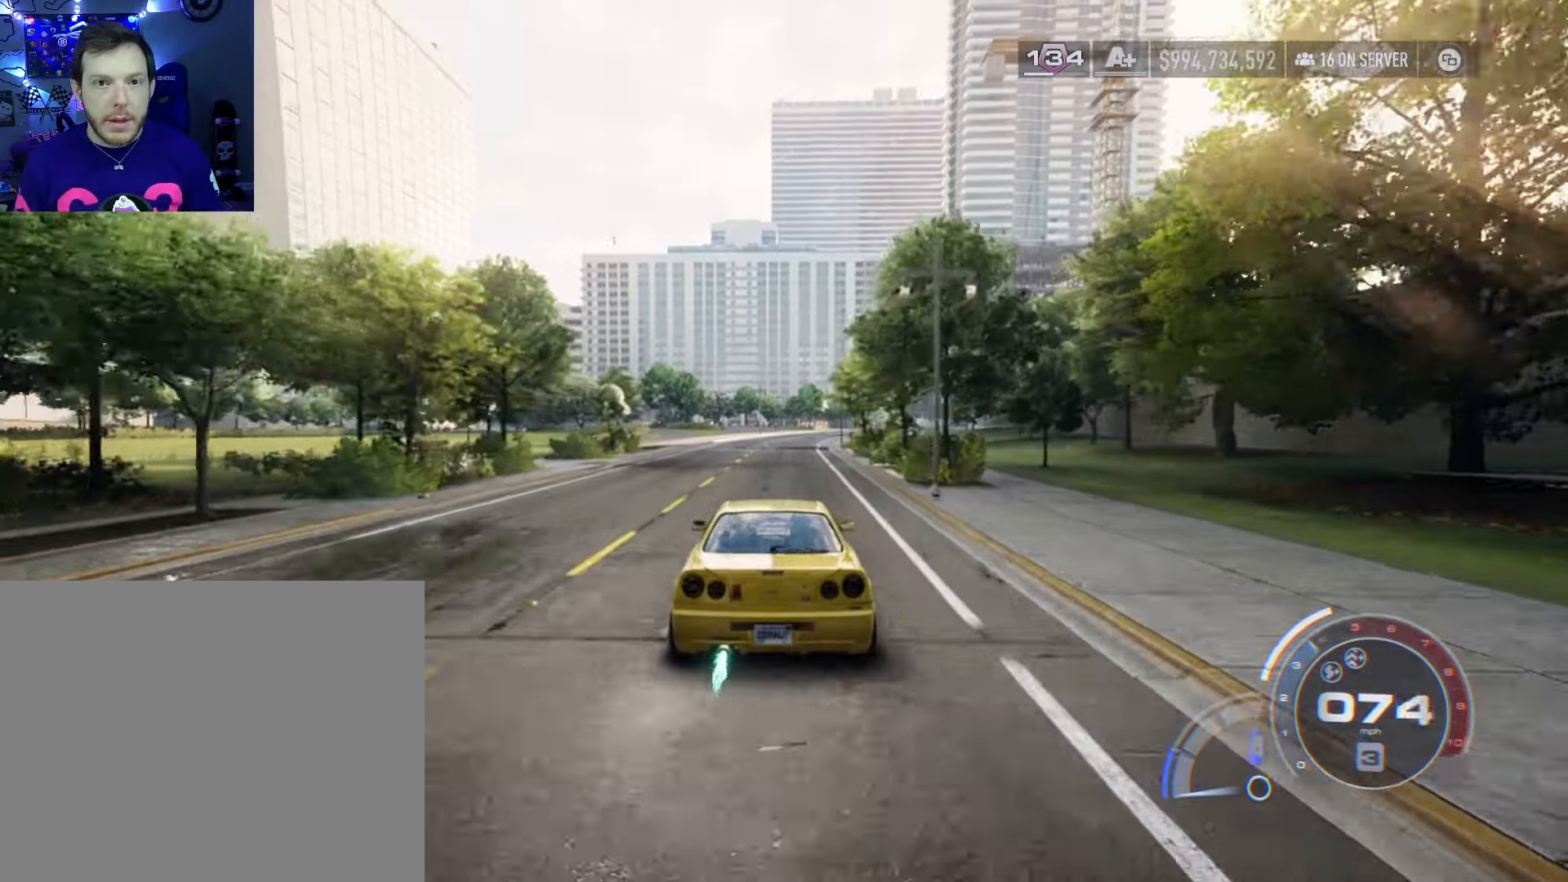
{"buttons": ["A", "R2"], "left_stick": "right", "right_stick": "center", "events": [[433, "left_stick", "right"]]}
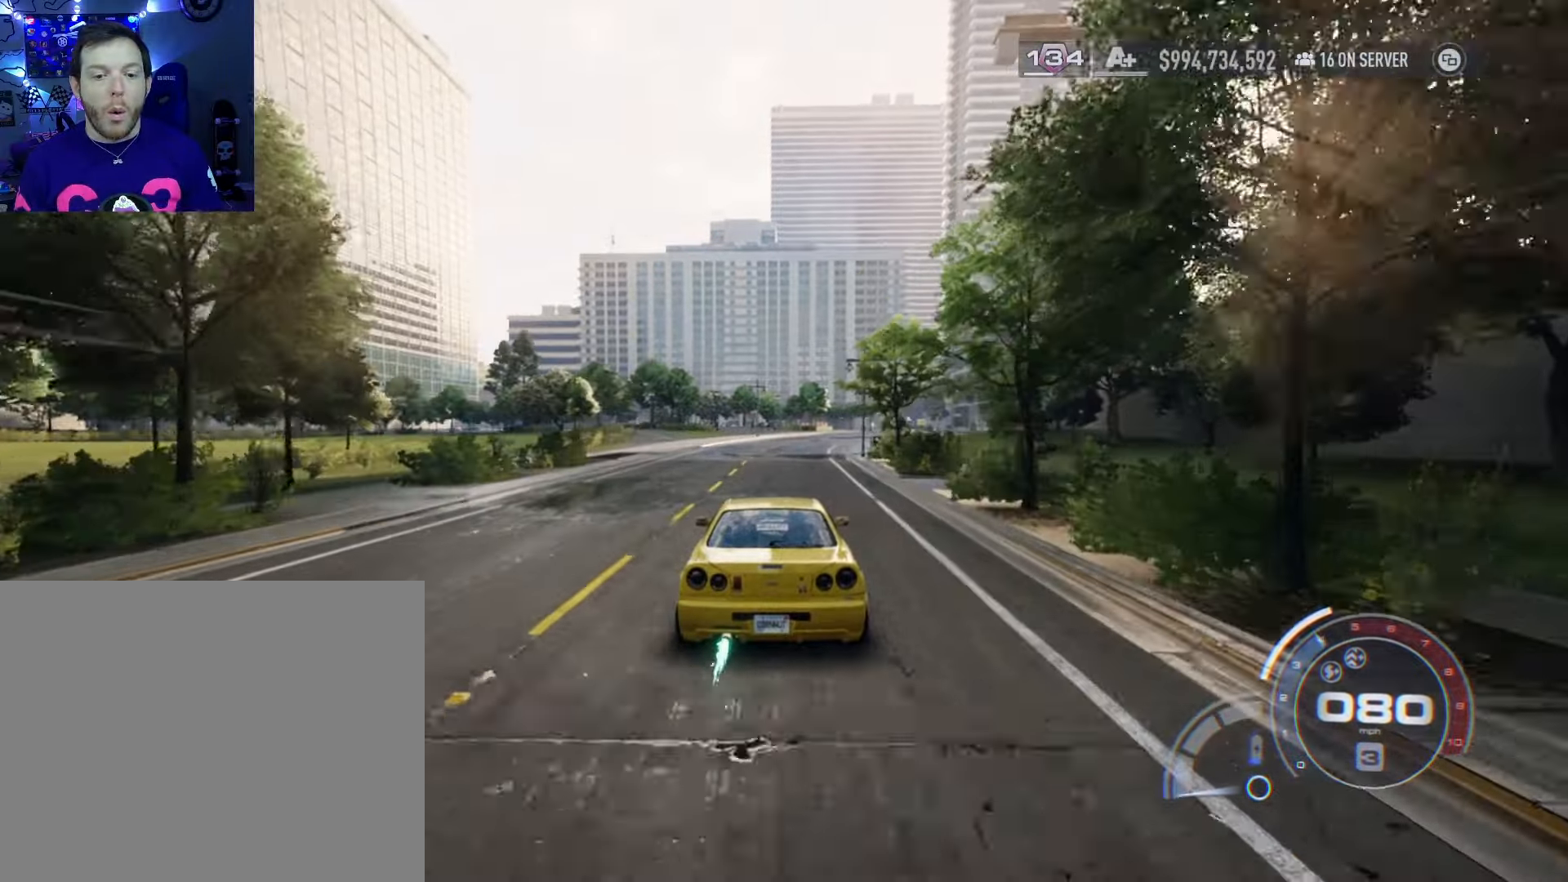
{"buttons": ["A", "R2"], "left_stick": "center", "right_stick": "center", "events": [[83, "left_stick", "center"]]}
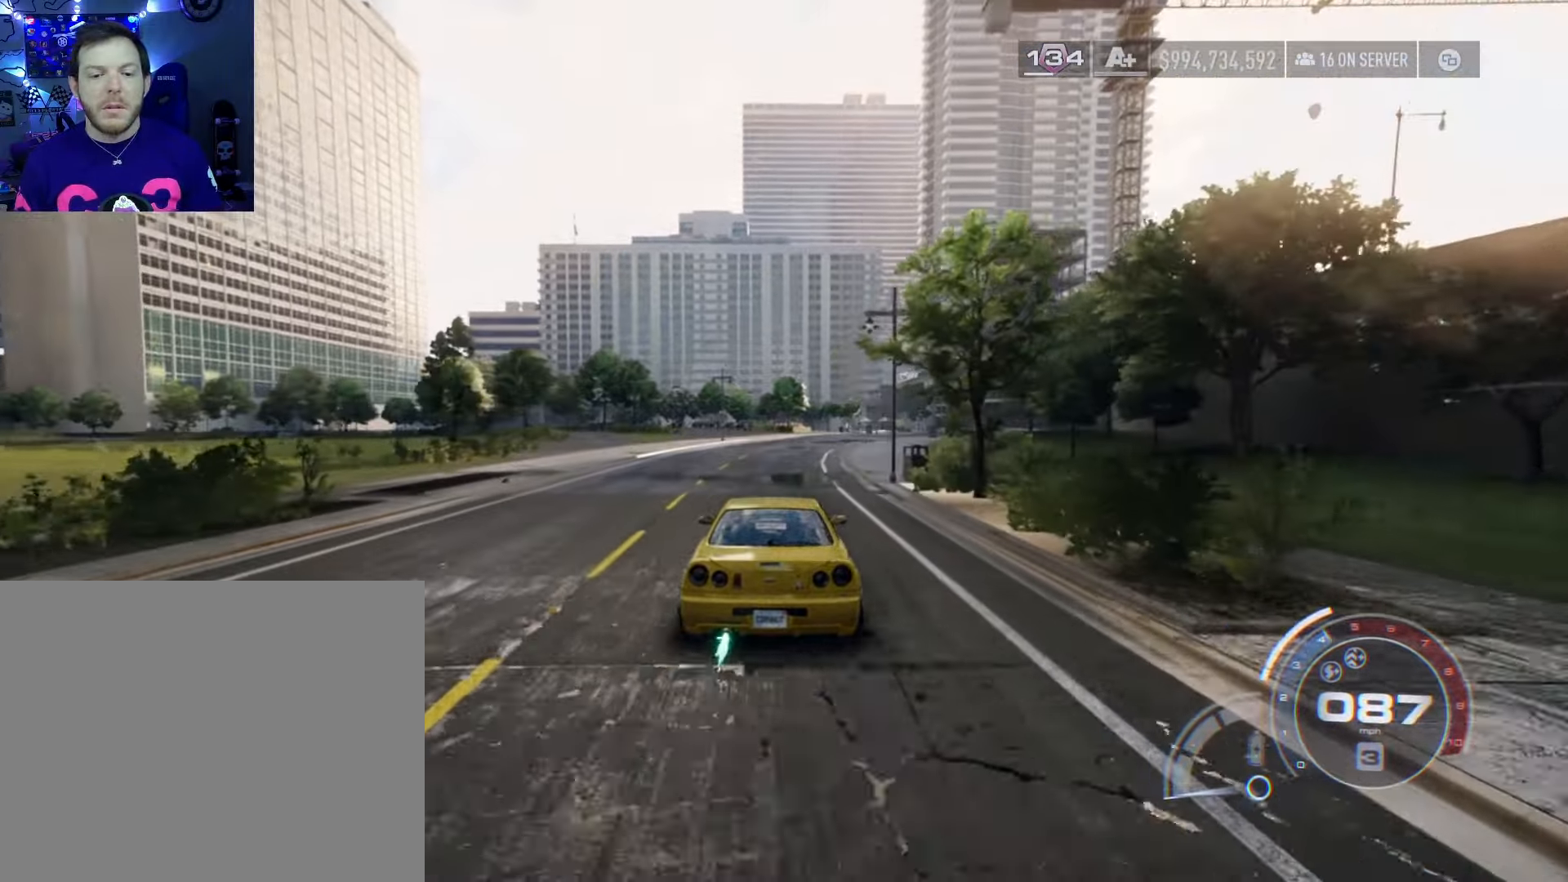
{"buttons": ["R2"], "left_stick": "right", "right_stick": "center", "events": [[117, "left_stick", "right"], [483, "A", "up"]]}
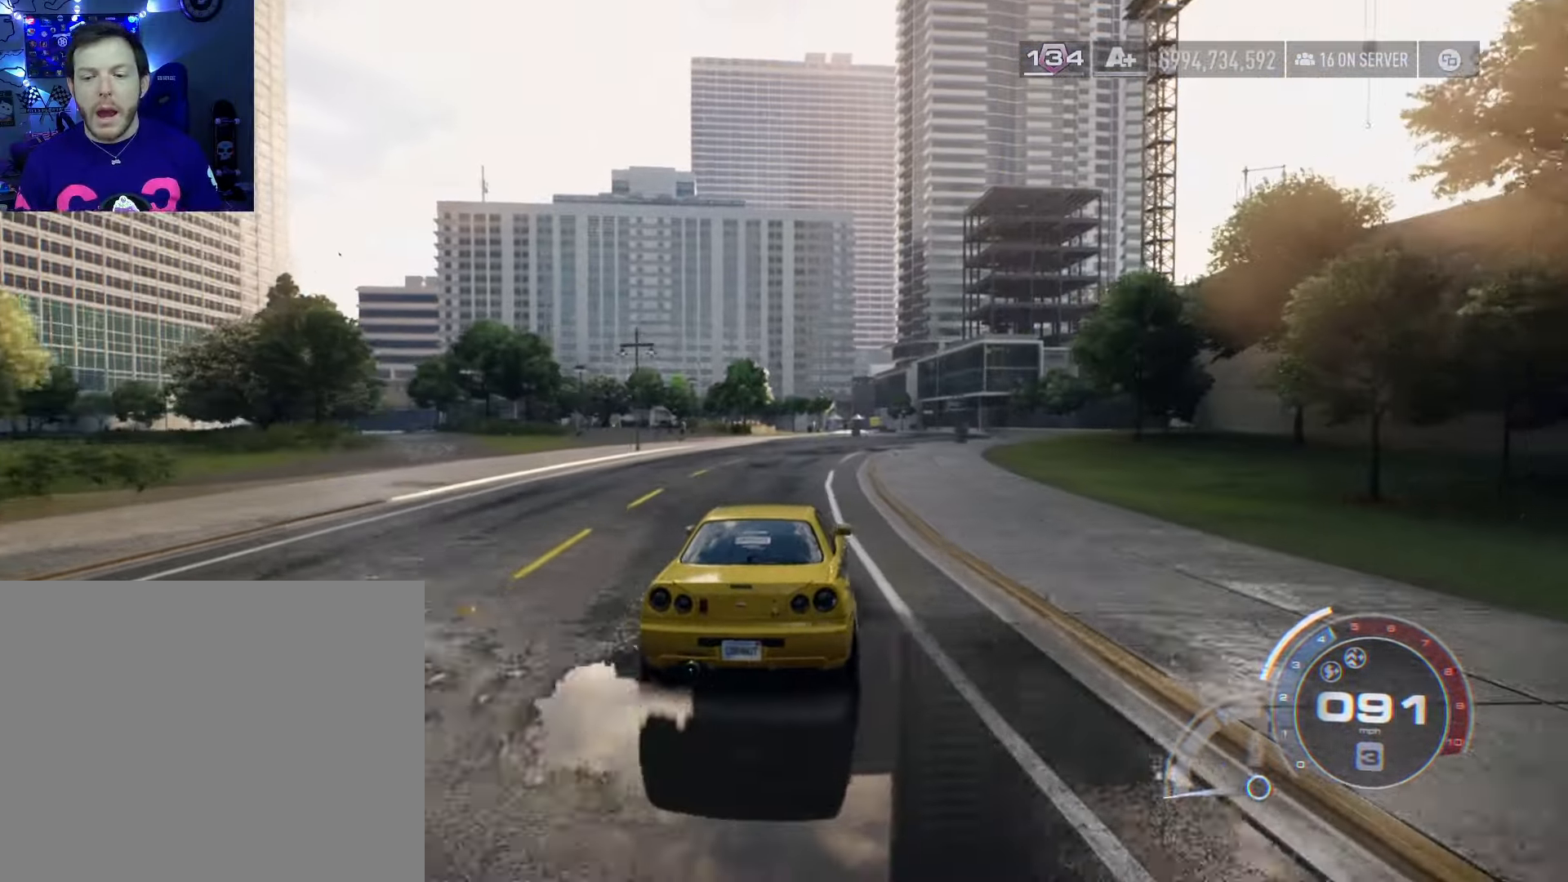
{"buttons": ["R2"], "left_stick": "right", "right_stick": "center", "events": [[167, "left_stick", "center"], [350, "left_stick", "right"]]}
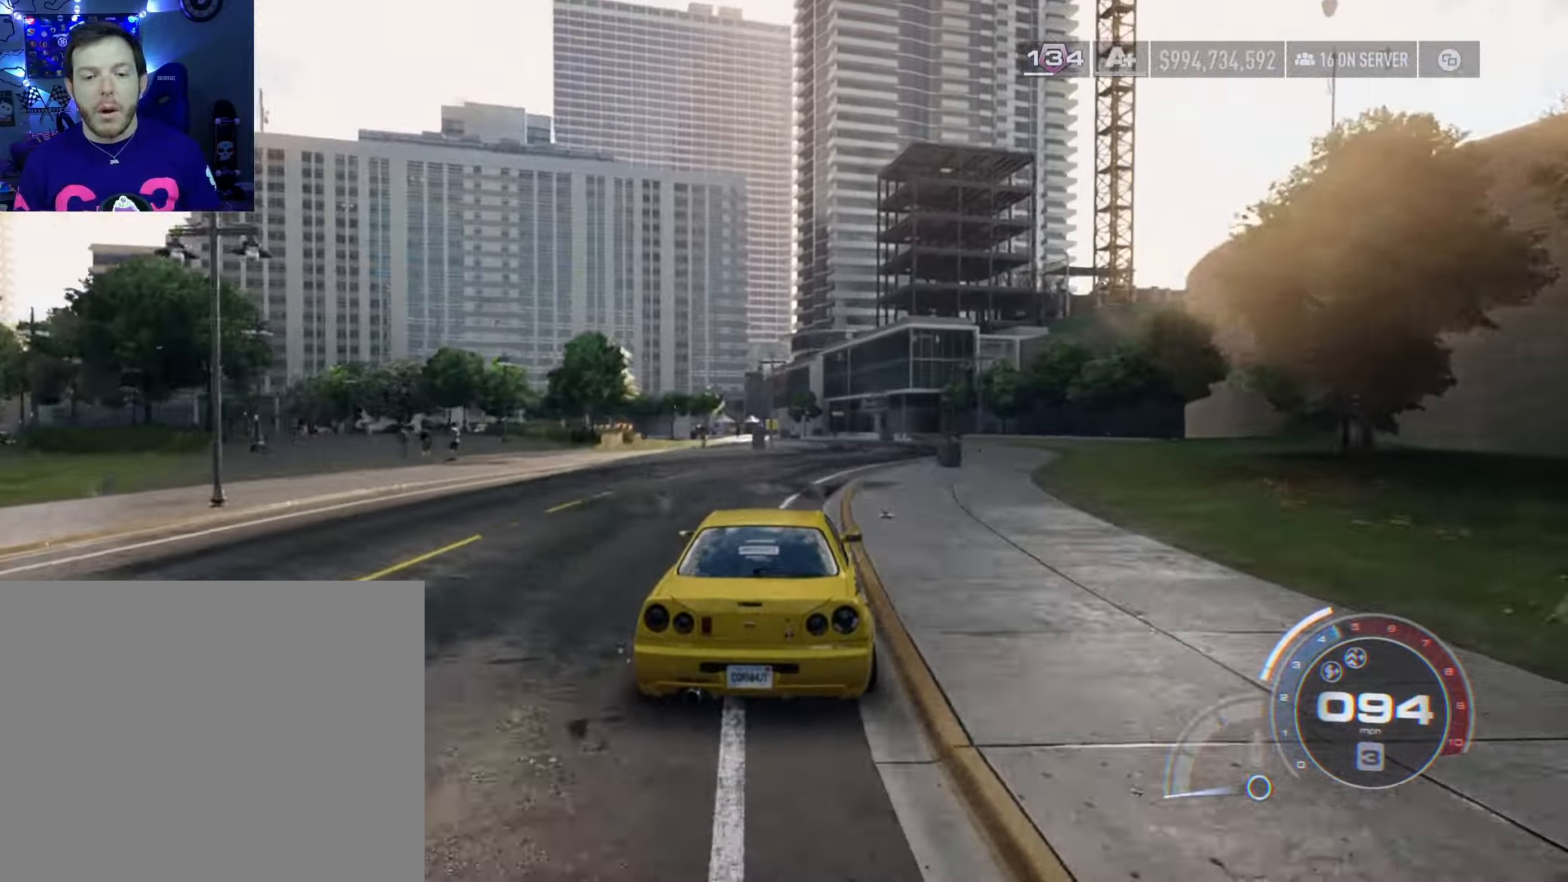
{"buttons": ["R2"], "left_stick": "center", "right_stick": "center", "events": [[133, "left_stick", "center"], [283, "left_stick", "right"], [400, "left_stick", "center"]]}
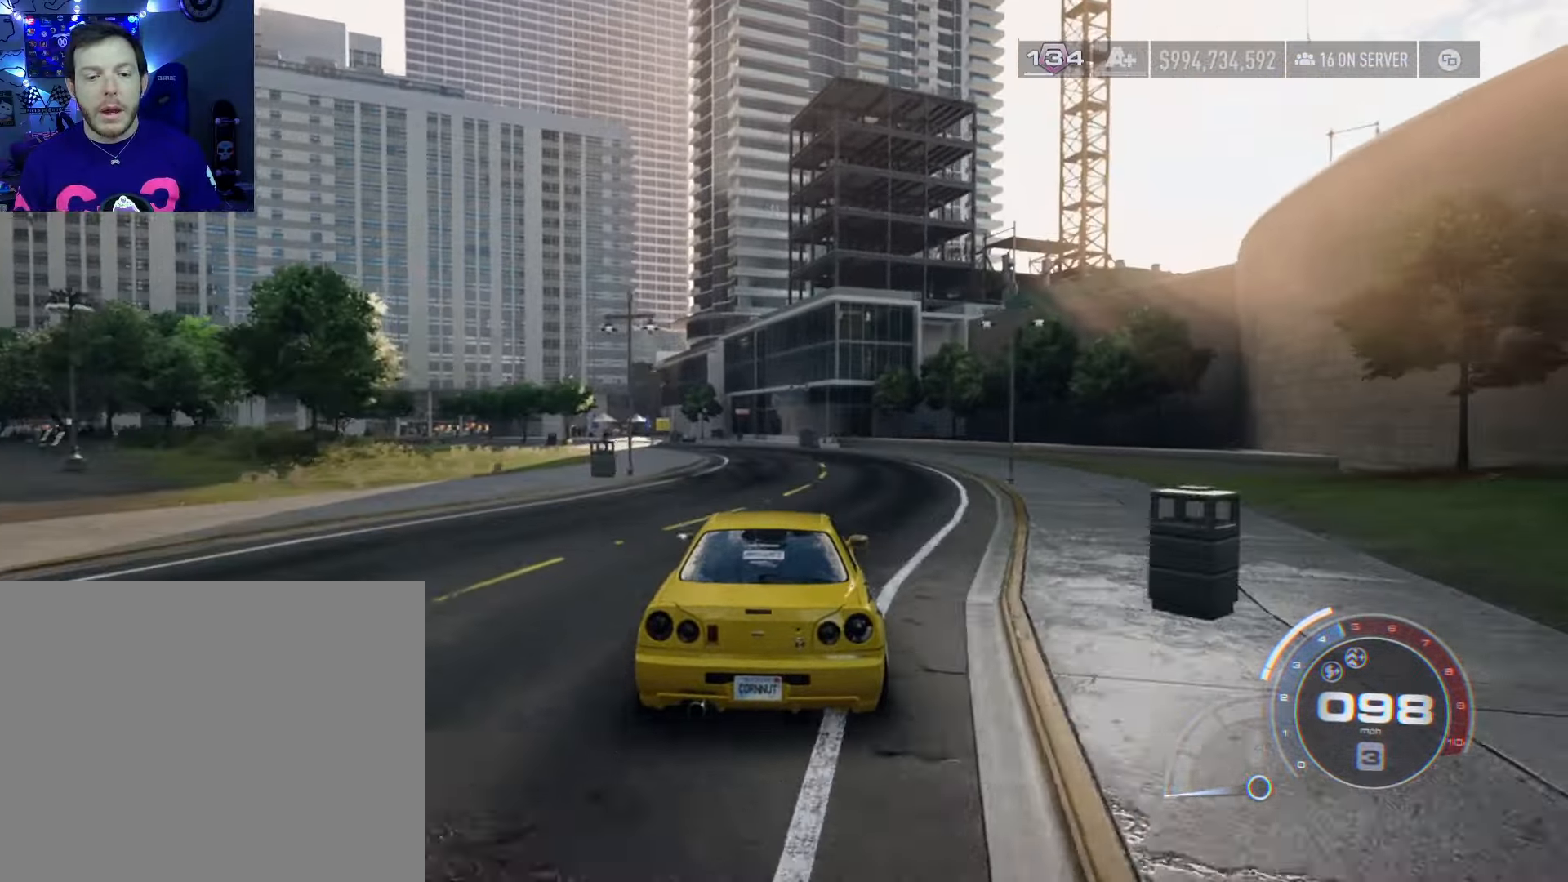
{"buttons": ["R2"], "left_stick": "left", "right_stick": "center", "events": [[267, "left_stick", "left"]]}
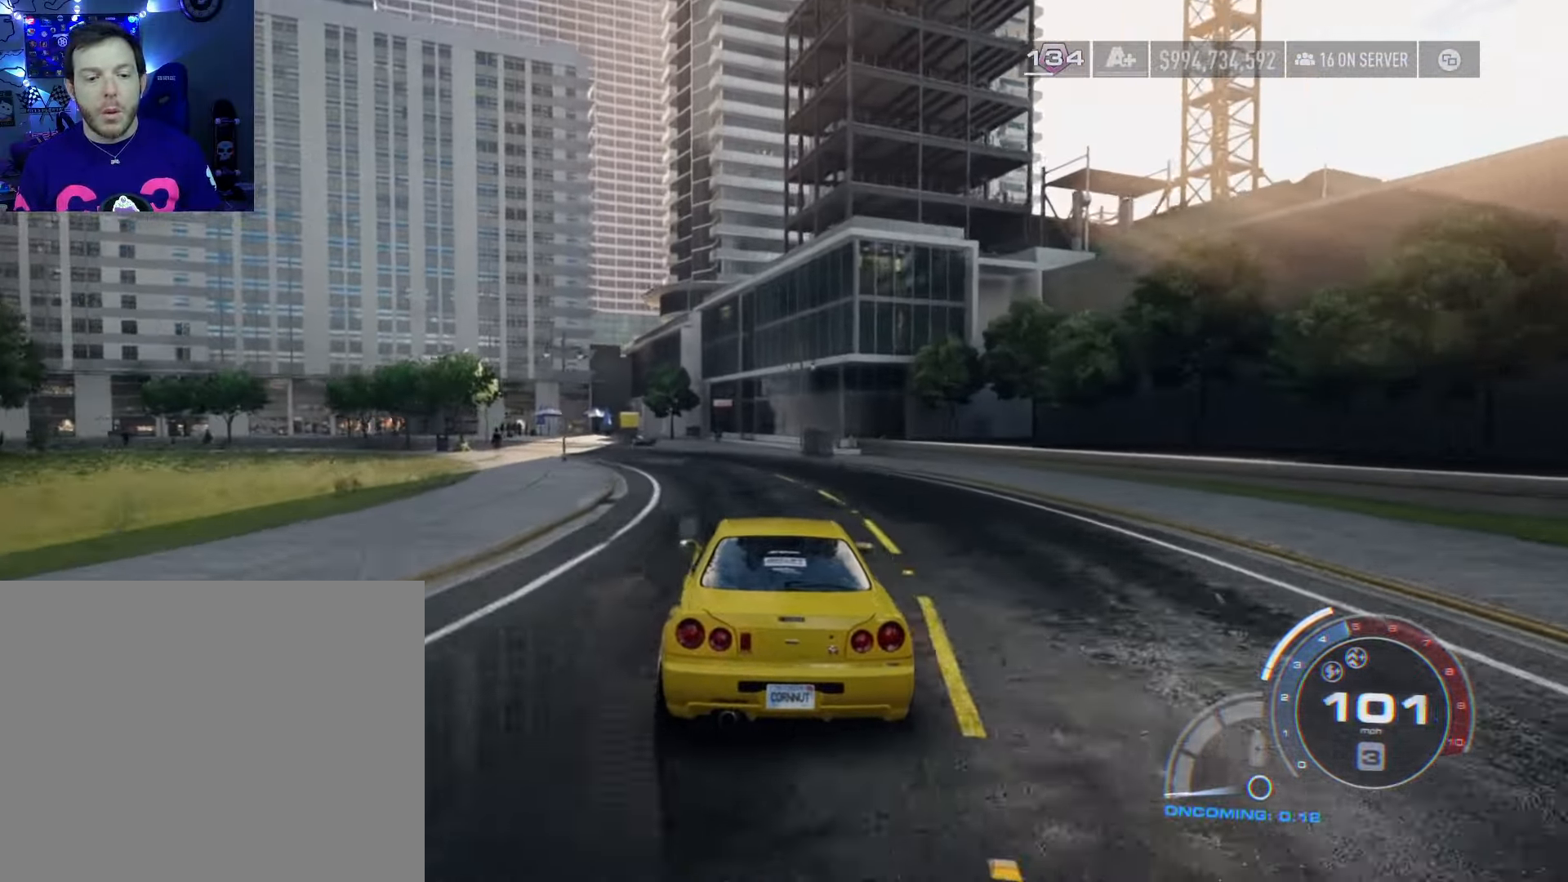
{"buttons": ["R2"], "left_stick": "left", "right_stick": "center", "events": []}
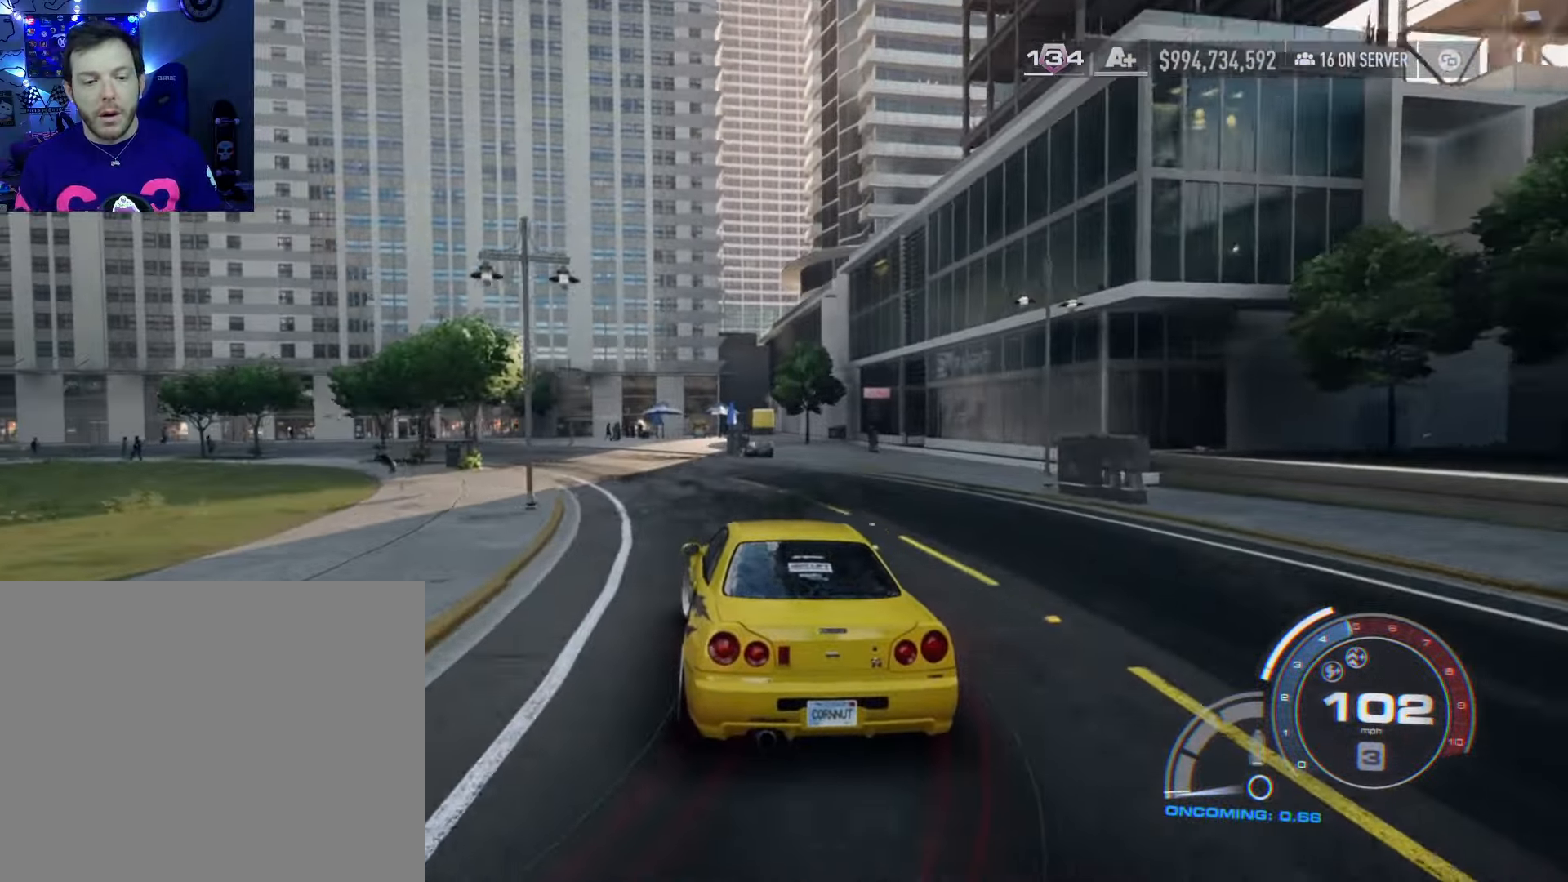
{"buttons": ["R2"], "left_stick": "left", "right_stick": "center", "events": [[33, "L2", "down"], [150, "L2", "up"], [167, "R2", "up"], [233, "R2", "down"], [300, "left_stick", "center"], [350, "left_stick", "left"]]}
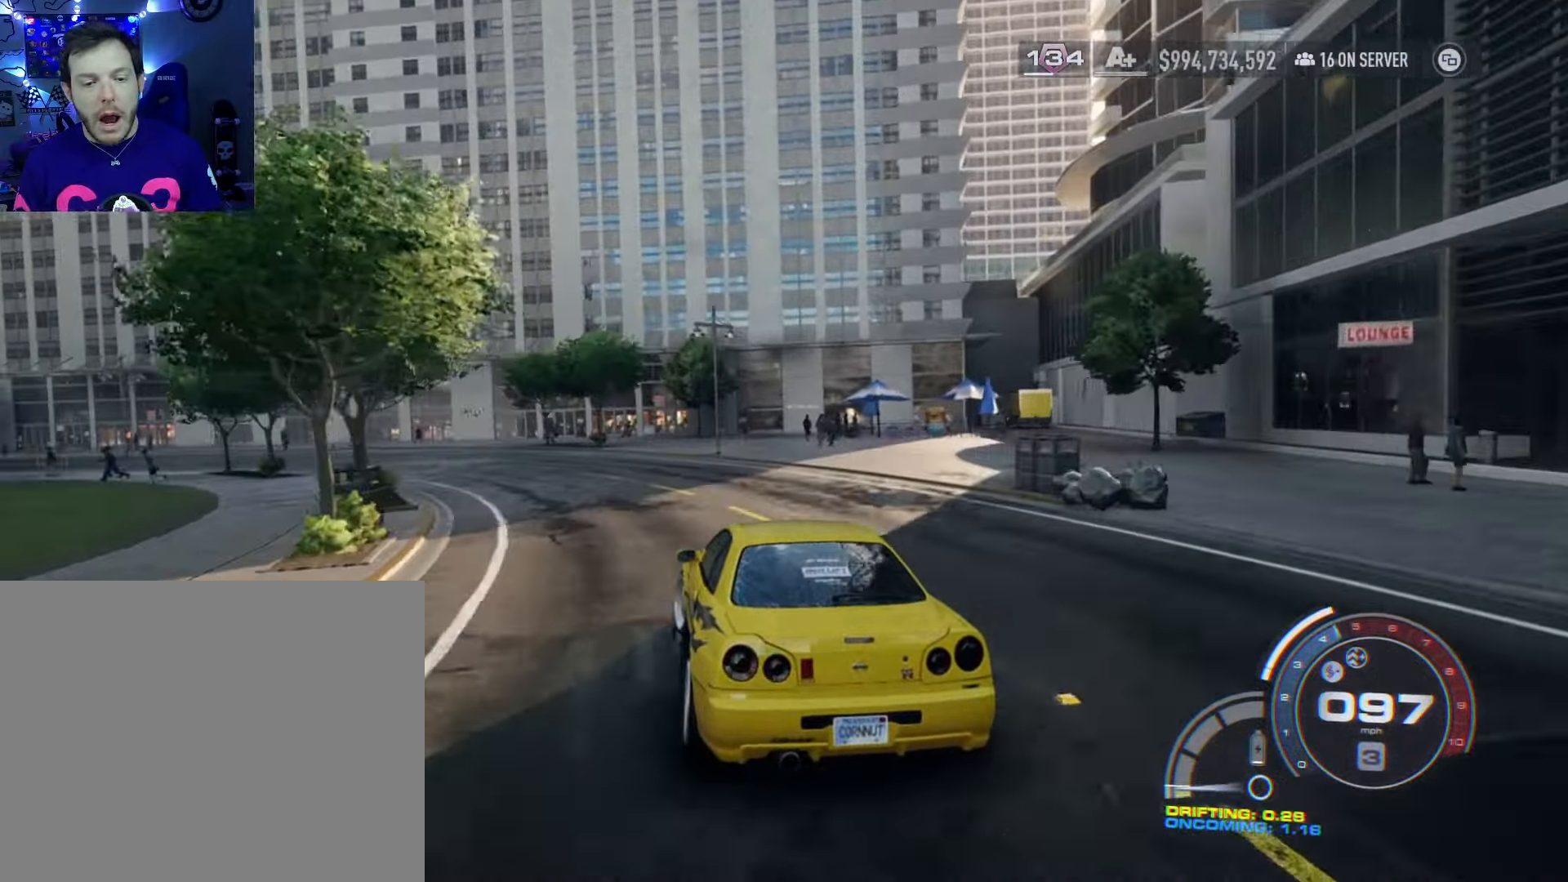
{"buttons": ["R2"], "left_stick": "left", "right_stick": "center", "events": []}